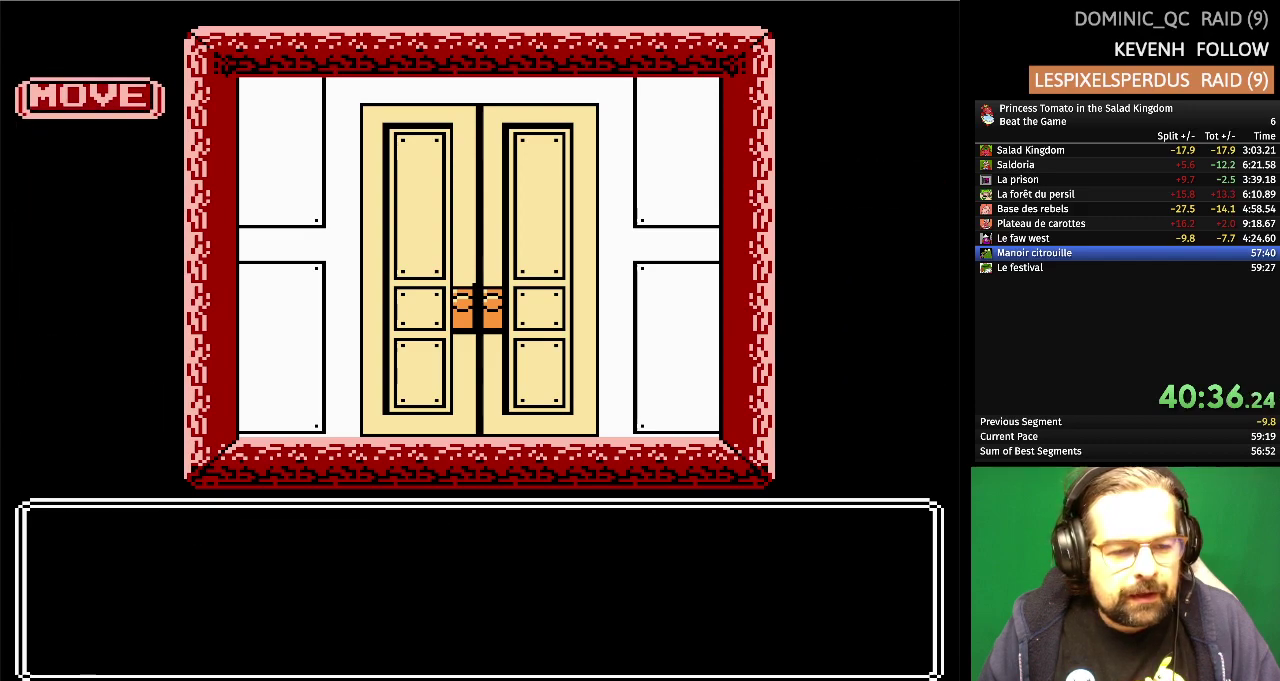
Gameplay with a controller (Nintendo layout); each line is a JSON object with the inputs held at the frame after it. "events" lists button and stick changes between this image and that frame as [ms after this image, input, new state], when the widget could be followed in between. Not read: L3 R3.
{"buttons": ["DPAD_RIGHT"], "events": [[450, "DPAD_RIGHT", "down"]]}
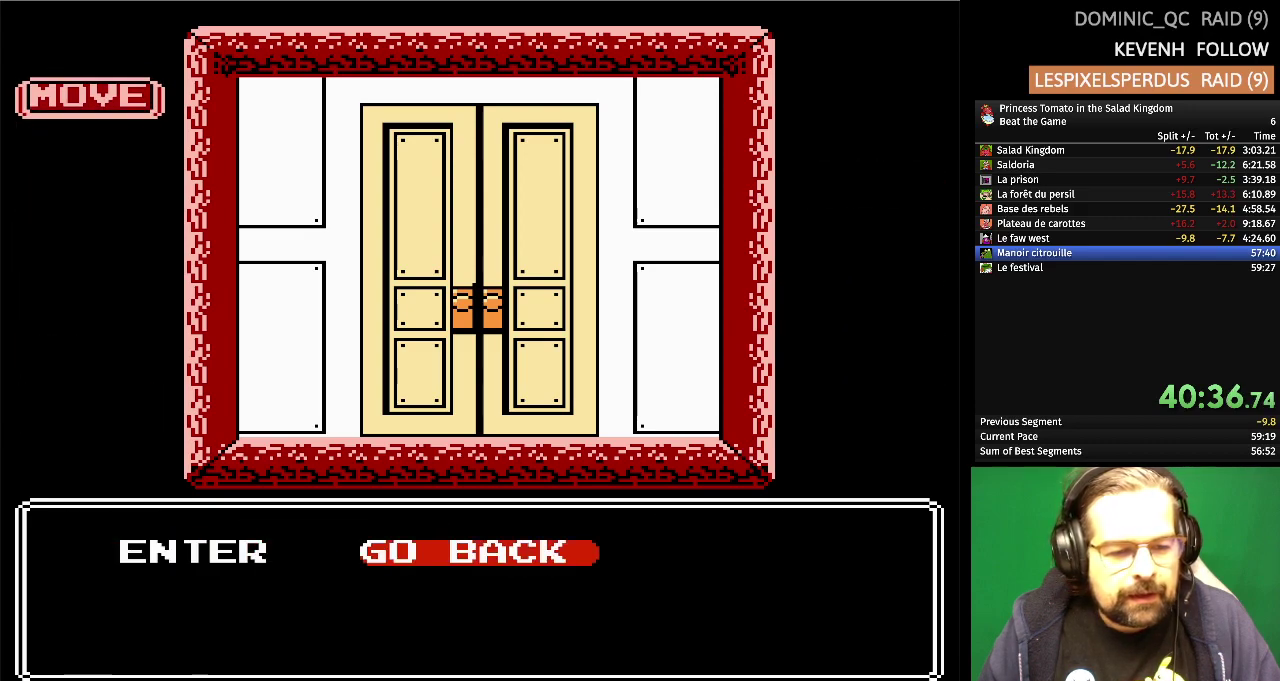
{"buttons": [], "events": [[67, "DPAD_RIGHT", "up"], [167, "A", "down"], [300, "A", "up"]]}
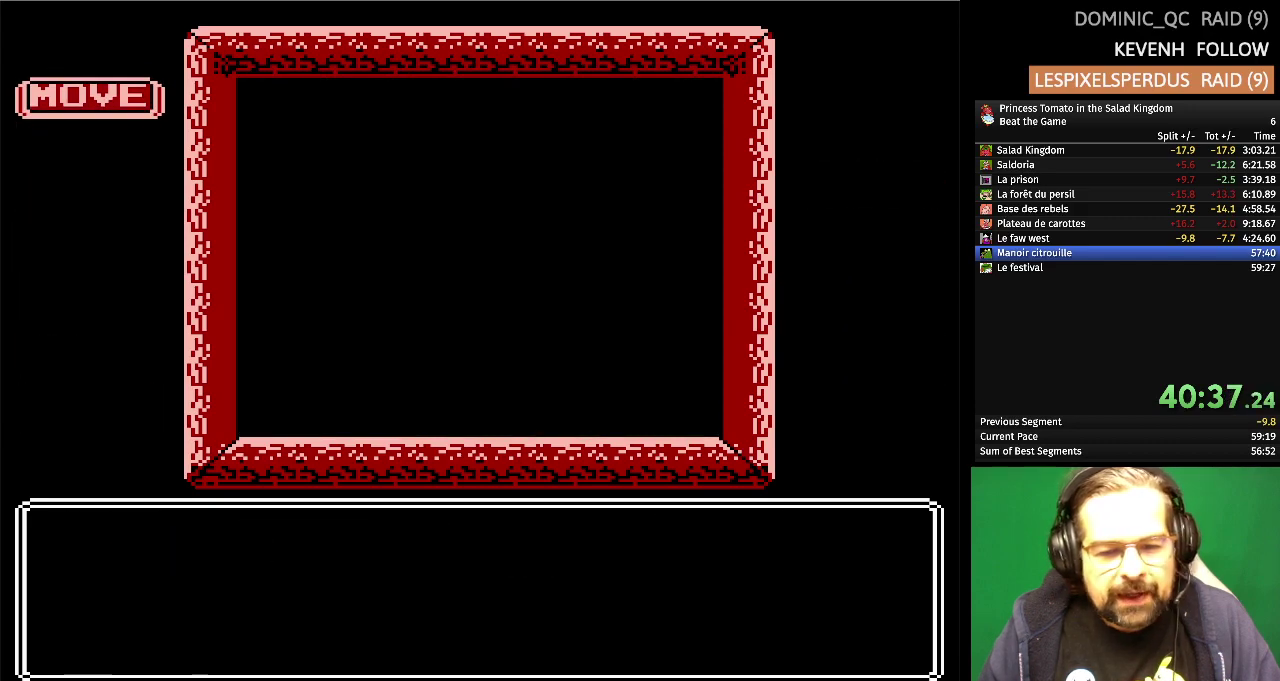
{"buttons": [], "events": []}
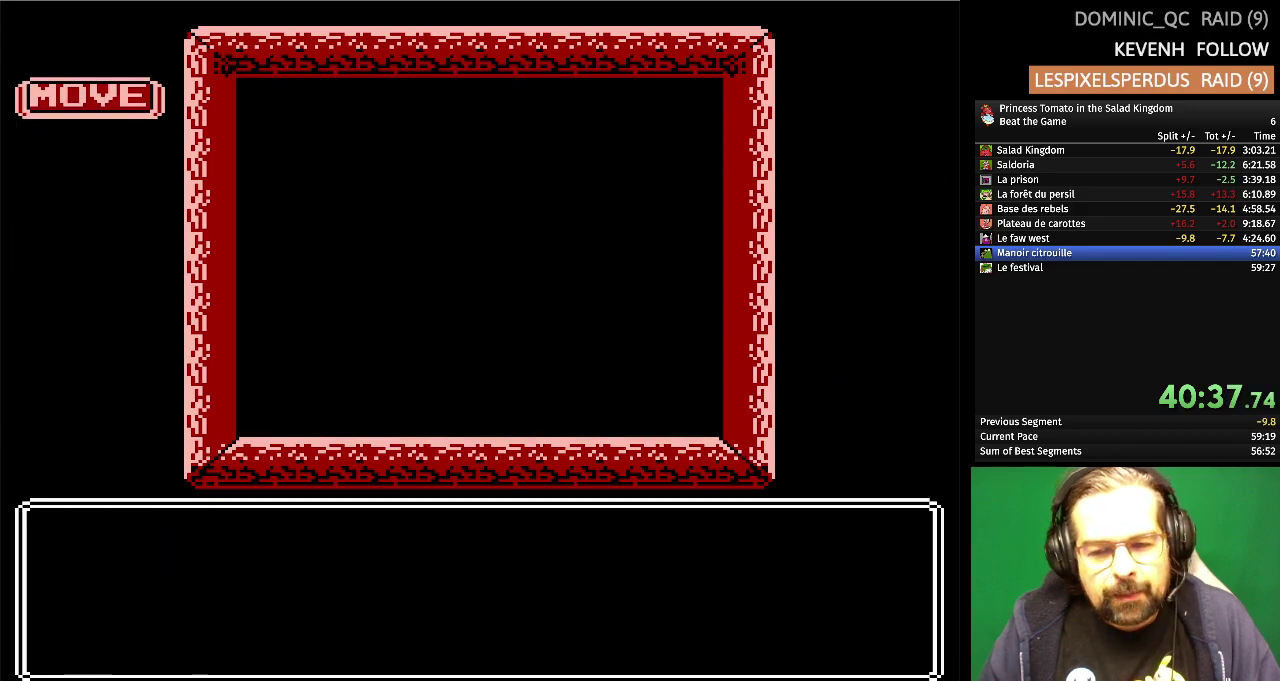
{"buttons": [], "events": []}
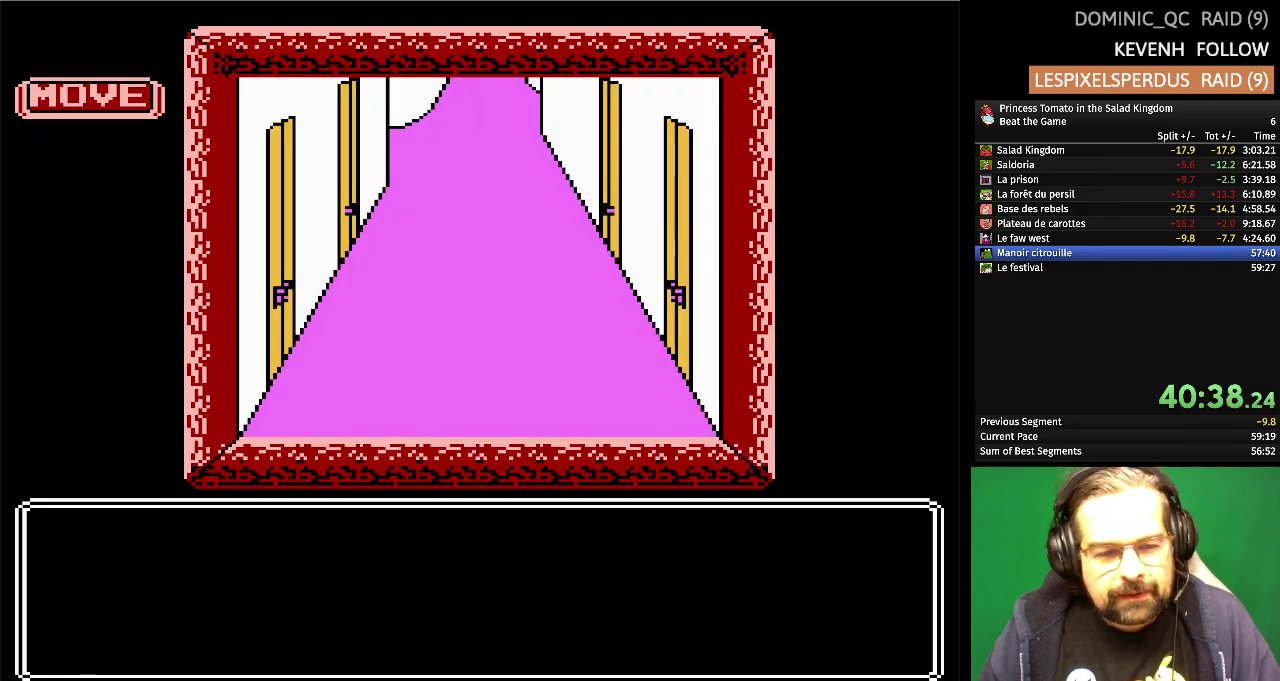
{"buttons": [], "events": []}
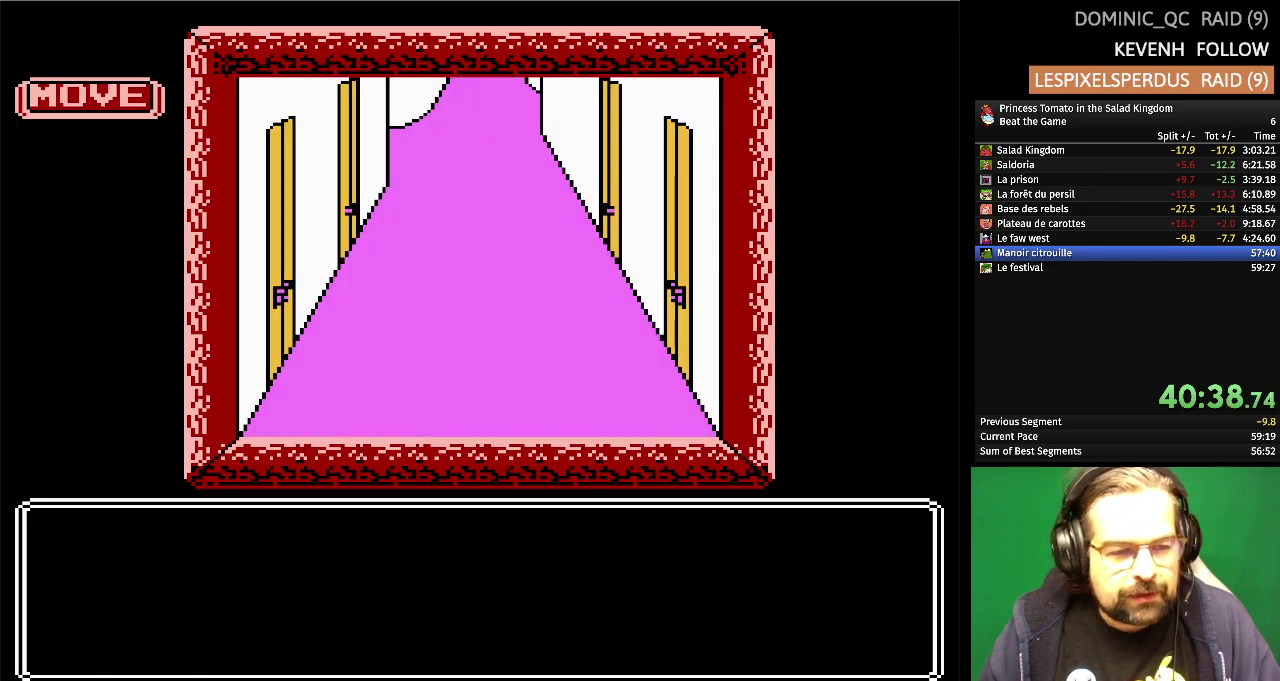
{"buttons": [], "events": []}
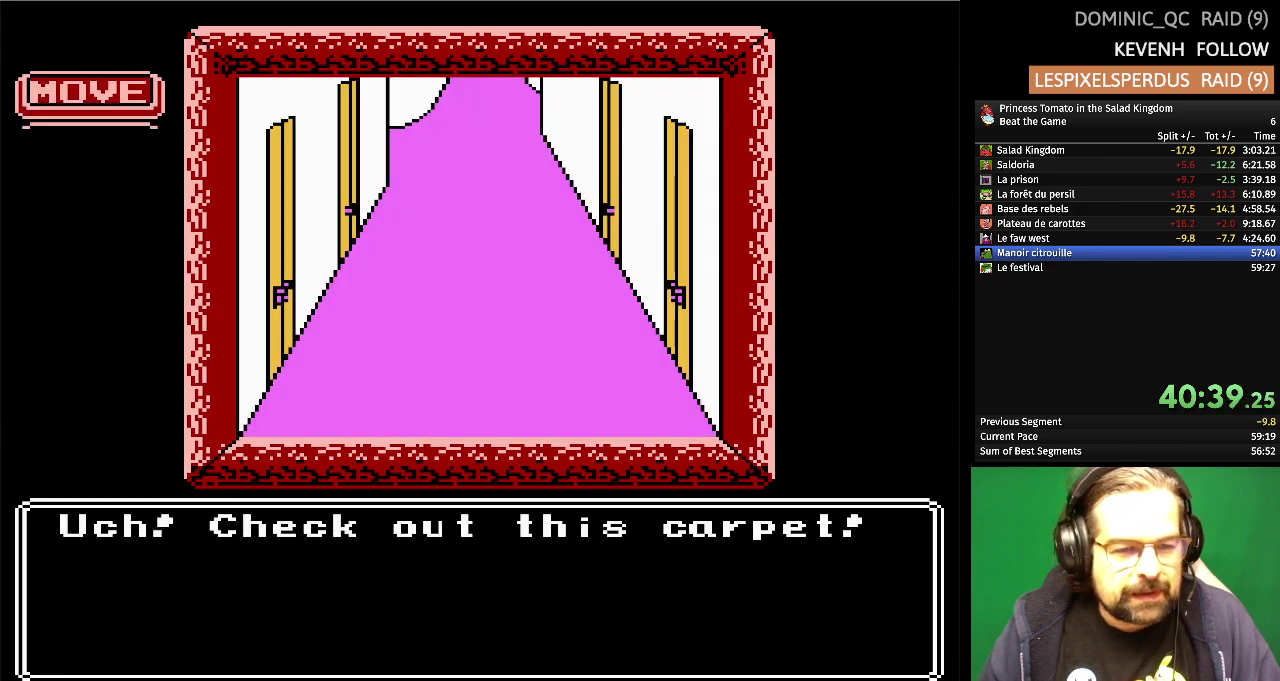
{"buttons": ["A"], "events": [[400, "A", "down"]]}
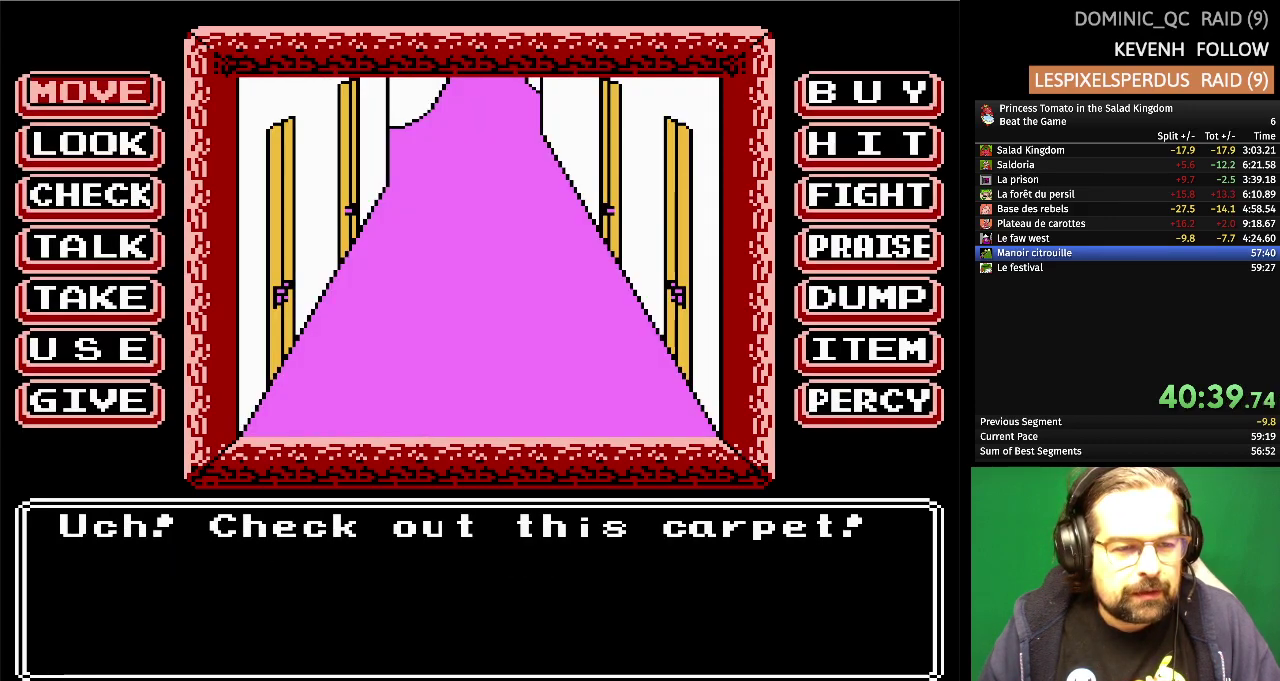
{"buttons": [], "events": [[83, "A", "up"]]}
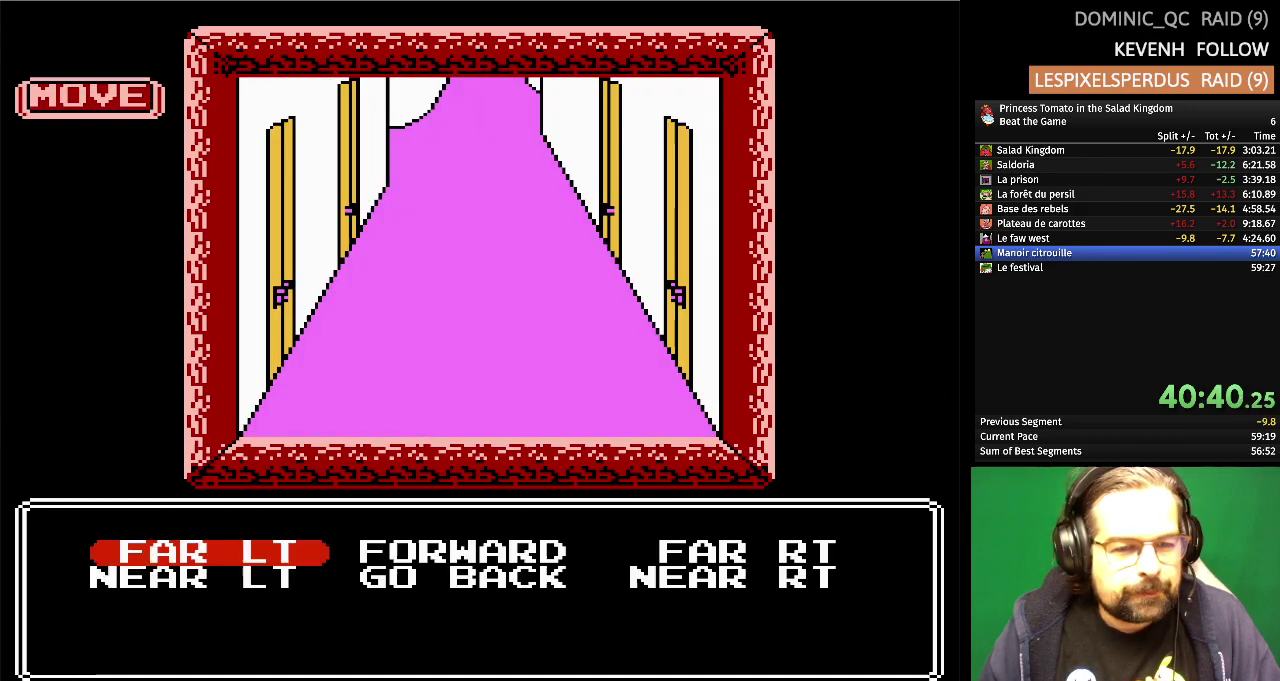
{"buttons": [], "events": []}
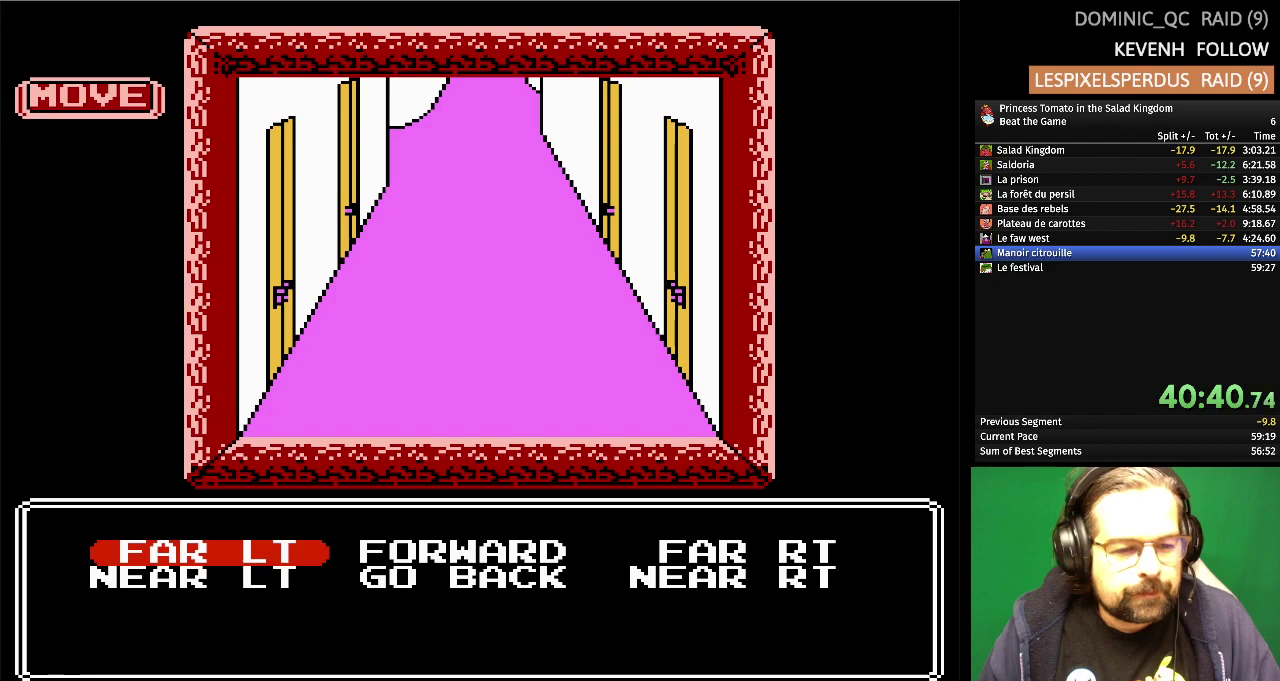
{"buttons": [], "events": [[117, "DPAD_RIGHT", "down"], [267, "DPAD_RIGHT", "up"]]}
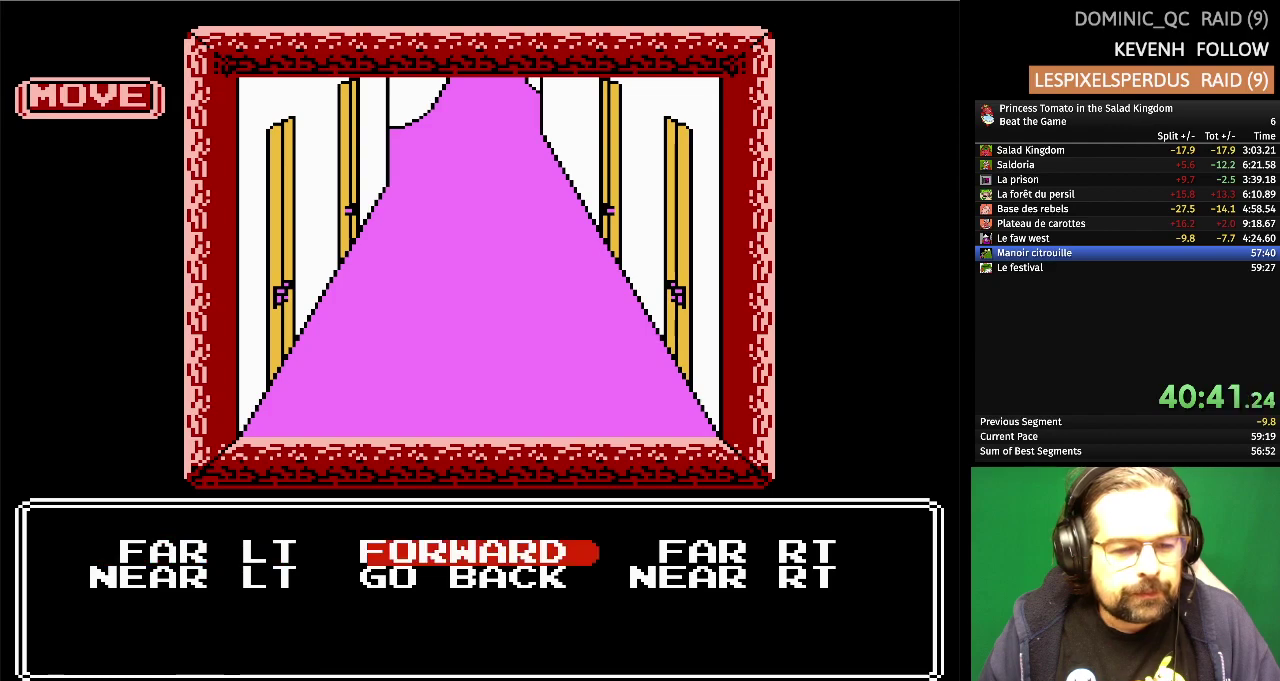
{"buttons": ["A"], "events": [[483, "A", "down"]]}
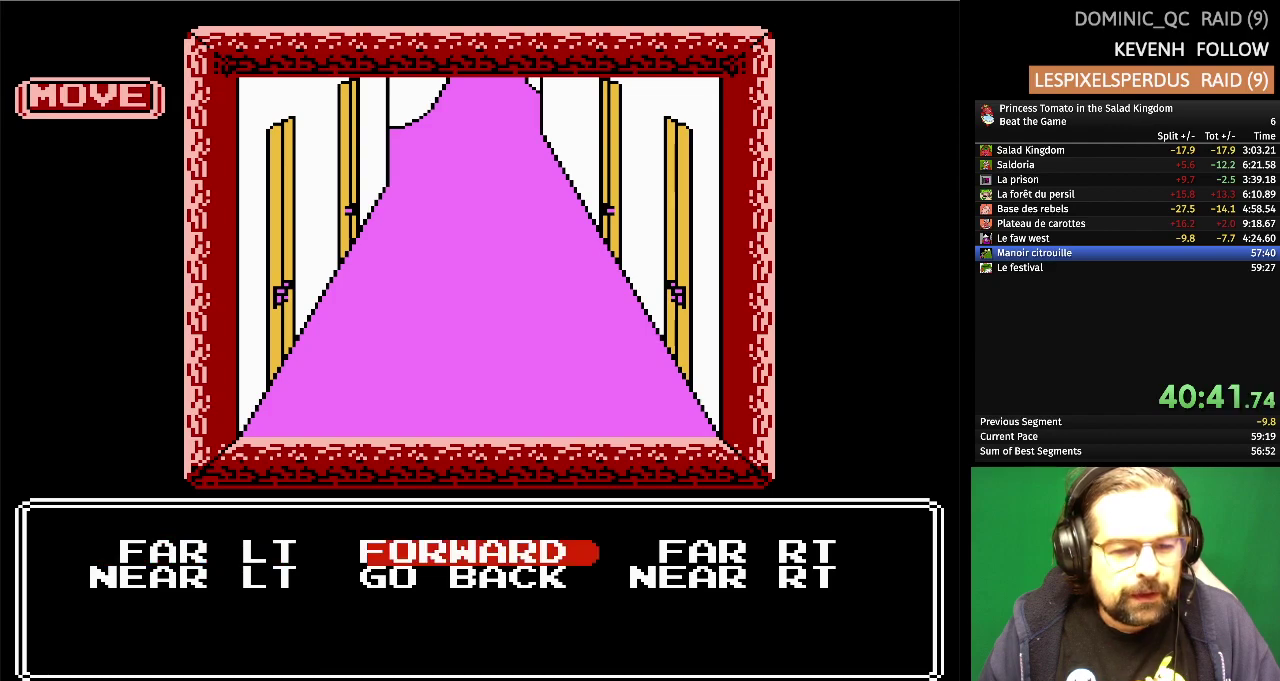
{"buttons": [], "events": [[133, "A", "up"]]}